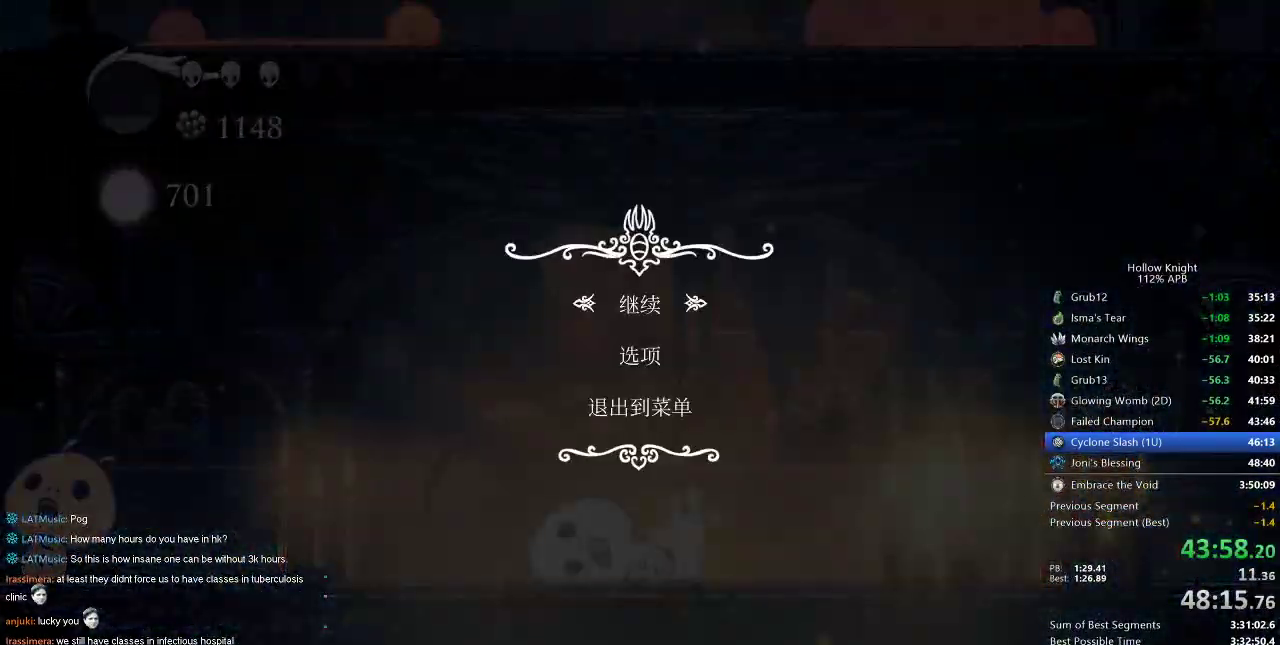
Gameplay with keyboard; each line is a JSON object with the keys held at the frame after it. "events" lists presses ("down") and releases ("up") of "cdash", "dash", "dnail", "down", "heal", "inv", "jump", "left", "nail", "right", "spell" and "up" between this image and that frame as [ms after this image, input, new state], when the widget could be followed in between. No other keys are recorded. Mouse input is not recorded. Key names are as the overlay labels them; some are game actions (e.g. jump) rather than physical keys.
{"keys": [], "events": [[67, "up", "down"], [117, "up", "up"]]}
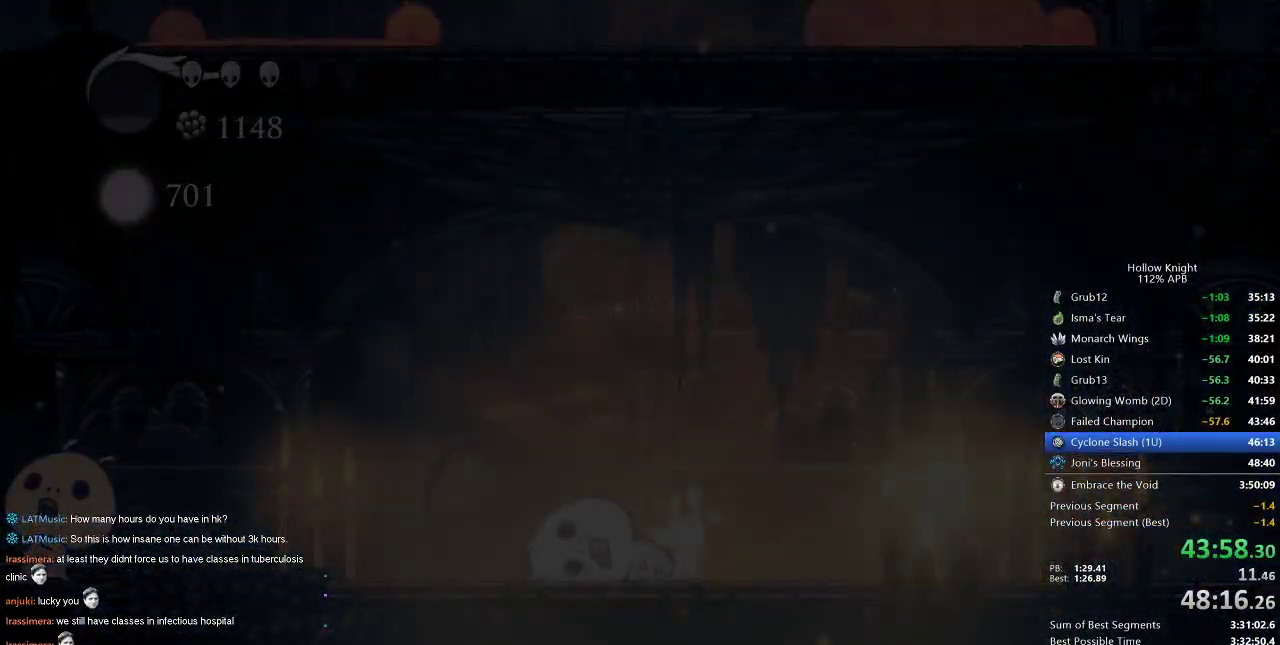
{"keys": ["up"], "events": [[467, "up", "down"]]}
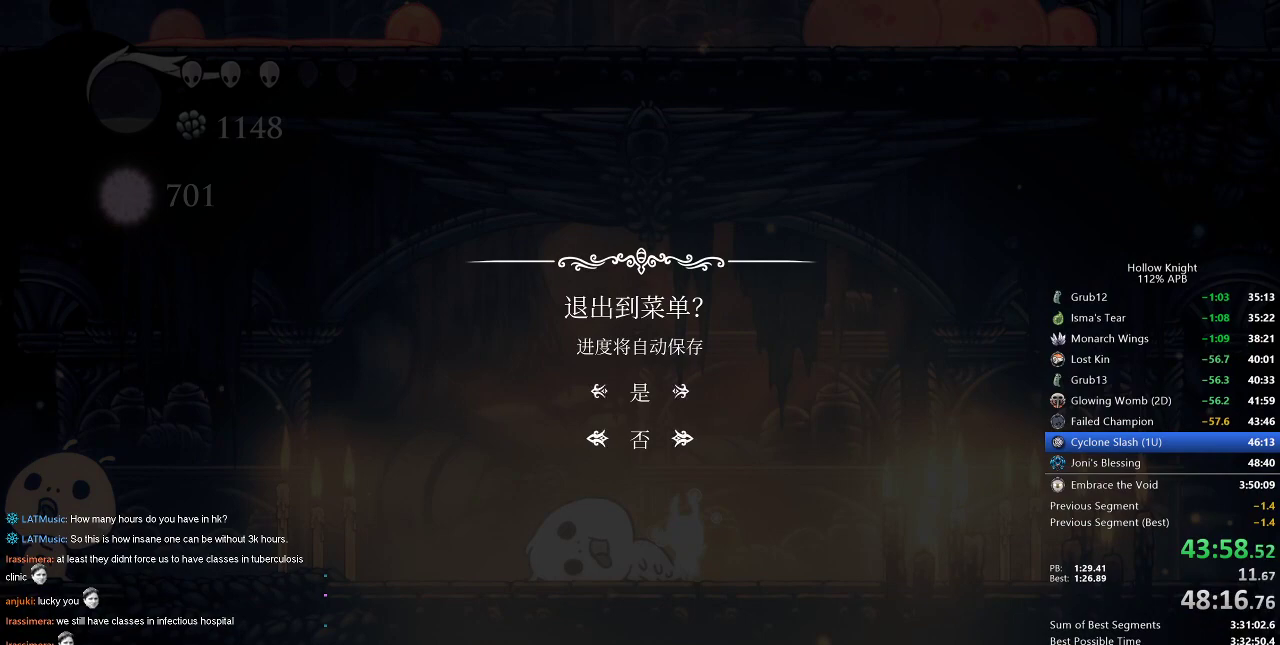
{"keys": [], "events": [[50, "up", "up"]]}
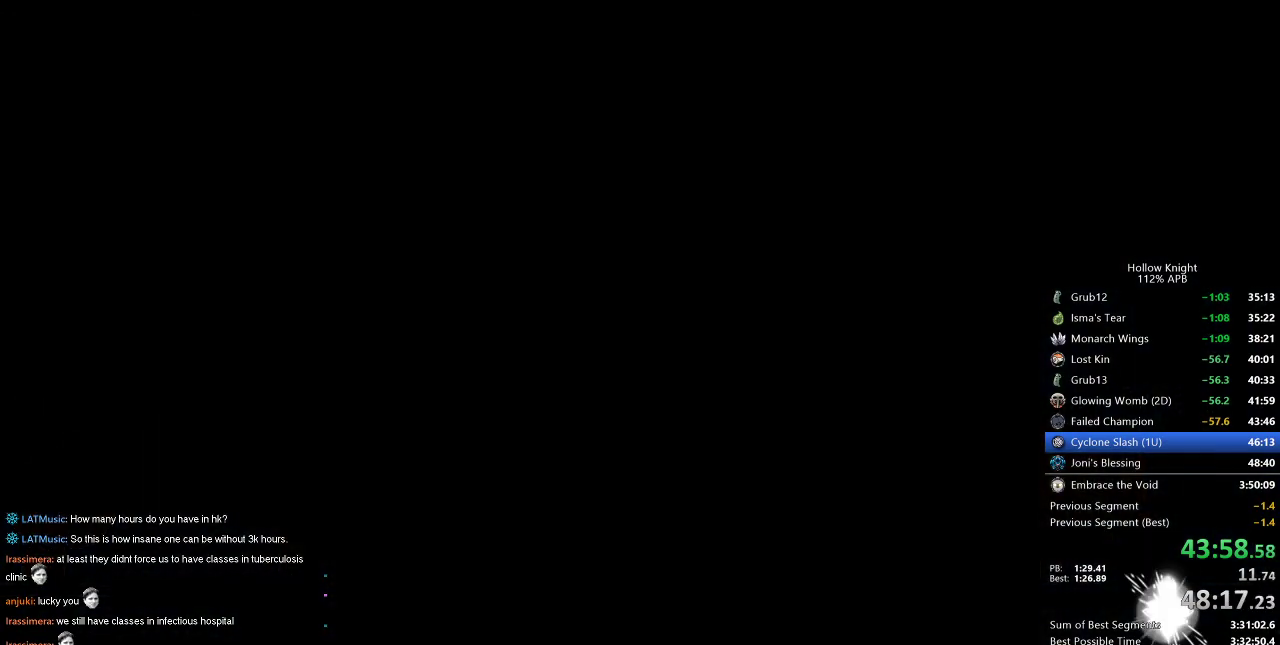
{"keys": ["left"], "events": [[450, "left", "down"]]}
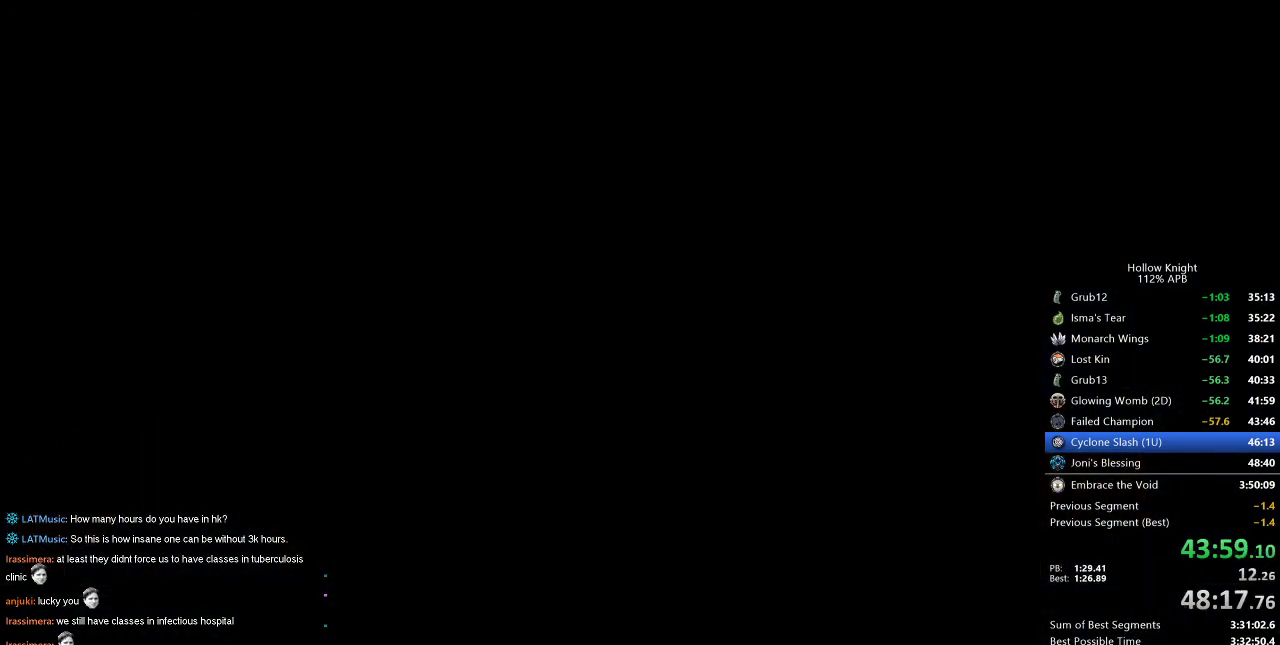
{"keys": [], "events": [[34, "left", "up"], [134, "left", "down"], [184, "left", "up"], [267, "left", "down"], [367, "left", "up"], [467, "left", "down"], [500, "left", "up"]]}
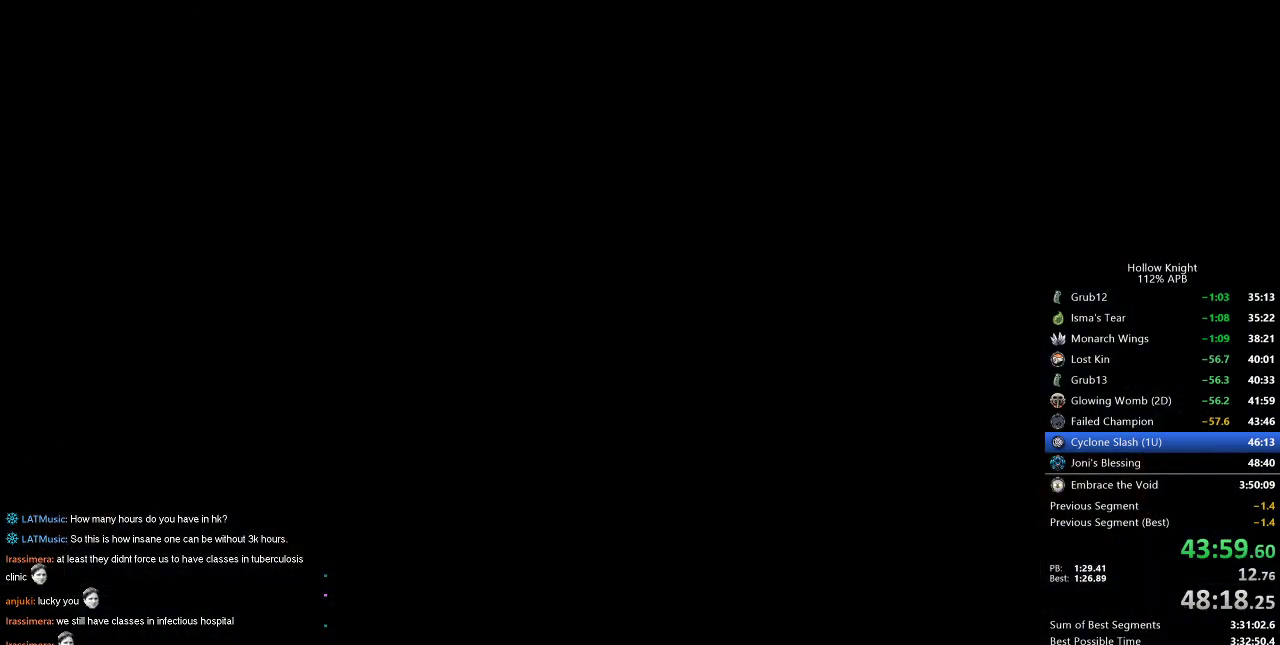
{"keys": [], "events": [[100, "left", "down"], [150, "left", "up"], [284, "left", "down"], [334, "left", "up"], [434, "left", "down"], [467, "left", "up"]]}
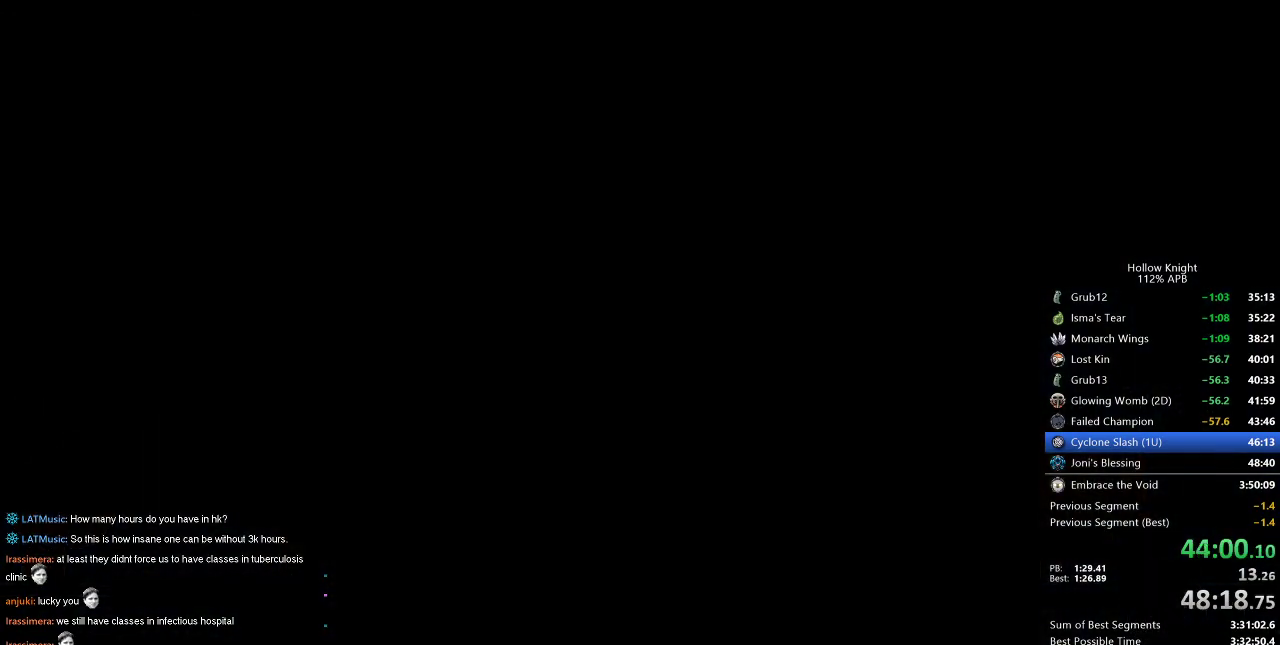
{"keys": [], "events": [[67, "left", "down"], [117, "left", "up"], [217, "left", "down"], [267, "left", "up"], [350, "left", "down"], [450, "left", "up"]]}
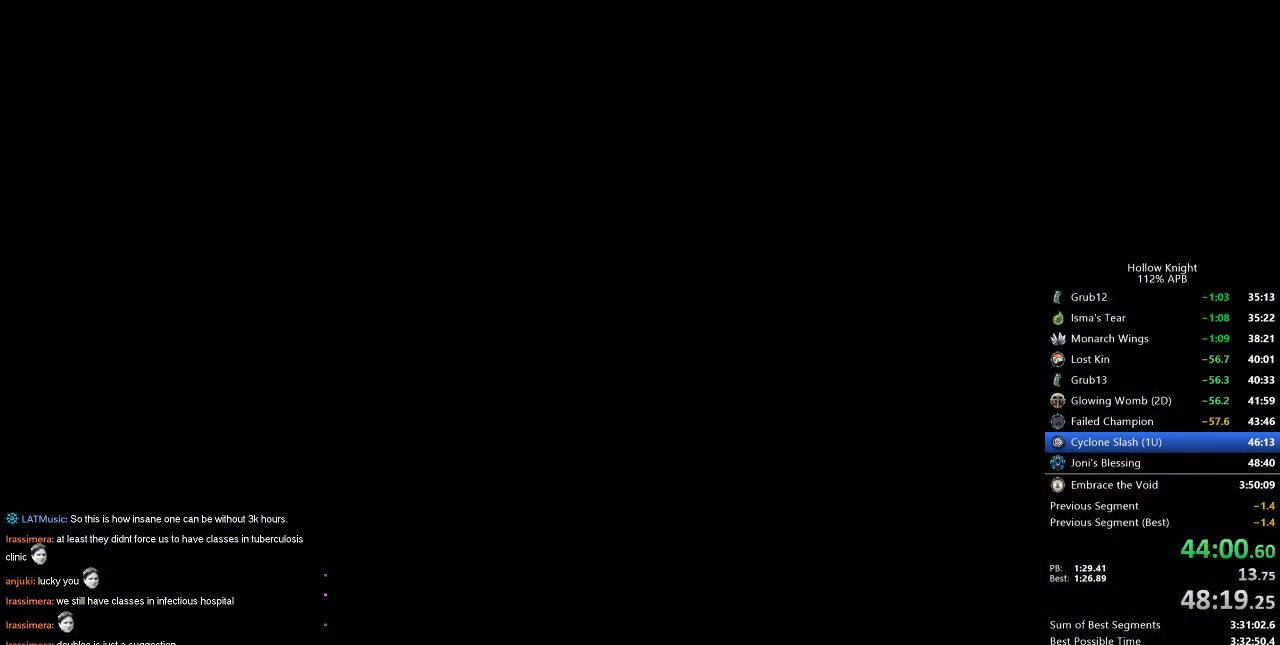
{"keys": ["left"], "events": [[34, "left", "down"], [134, "left", "up"], [184, "left", "down"], [267, "left", "up"], [367, "left", "down"], [417, "left", "up"], [500, "left", "down"]]}
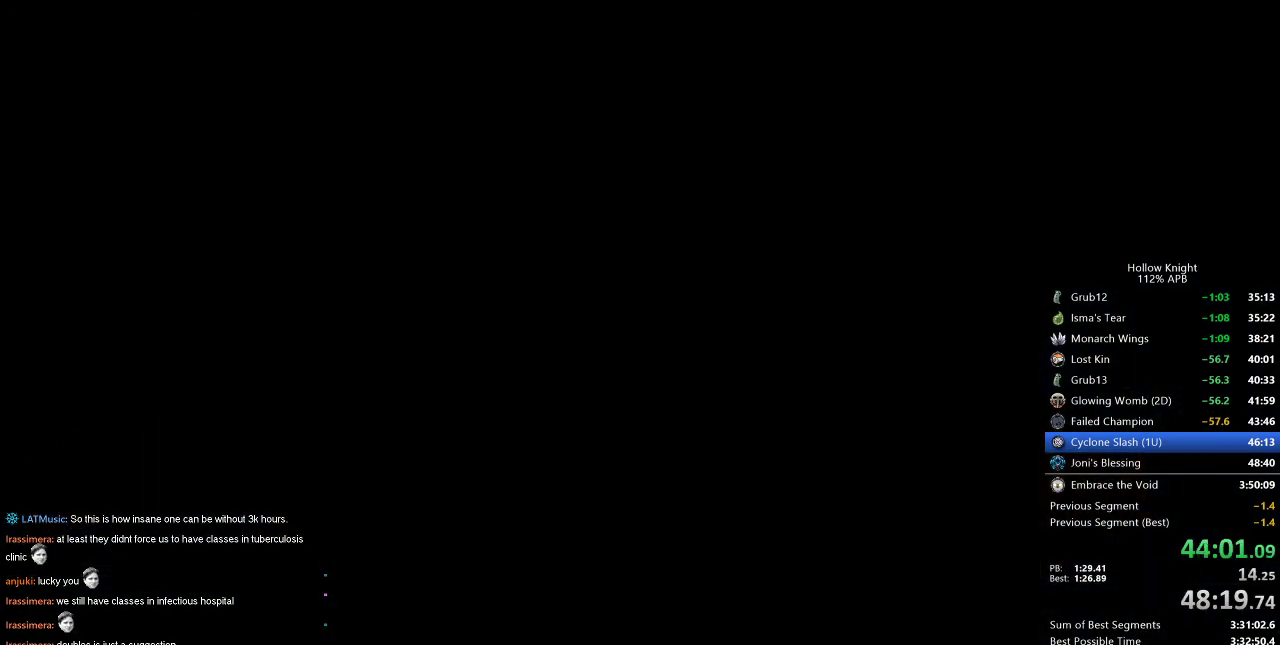
{"keys": [], "events": [[100, "left", "up"], [200, "left", "down"], [250, "left", "up"], [334, "left", "down"], [434, "left", "up"]]}
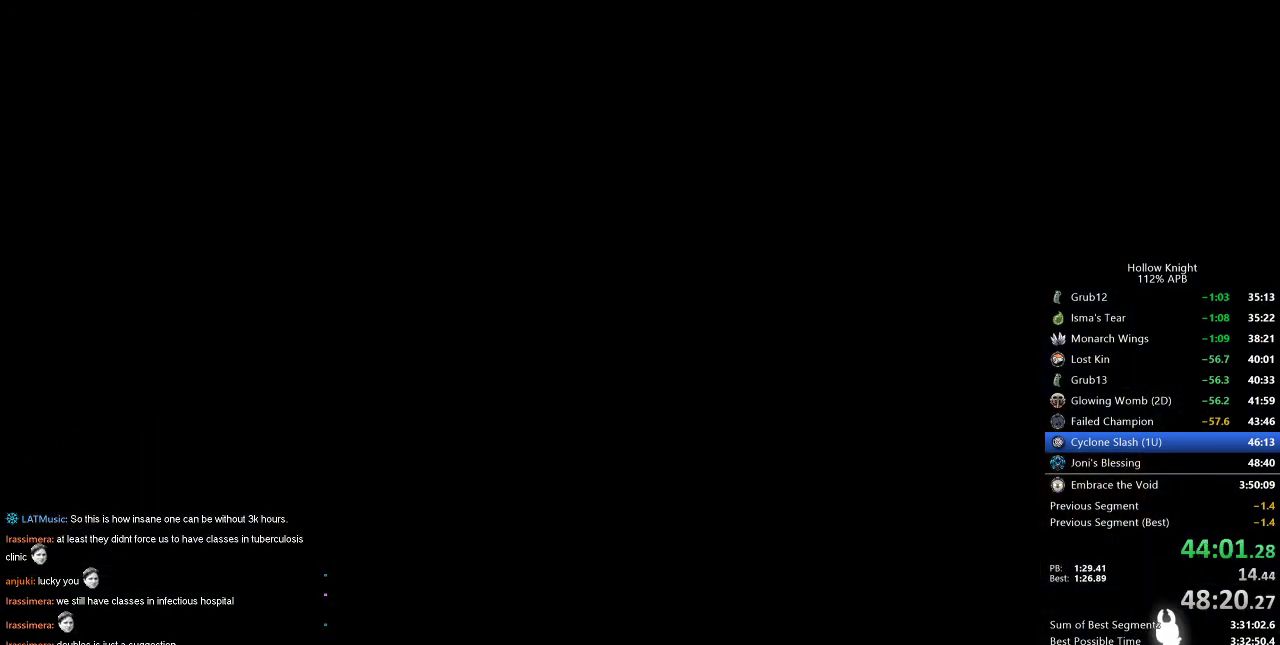
{"keys": [], "events": [[17, "left", "down"], [67, "left", "up"], [167, "left", "down"], [250, "left", "up"], [350, "left", "down"], [400, "left", "up"]]}
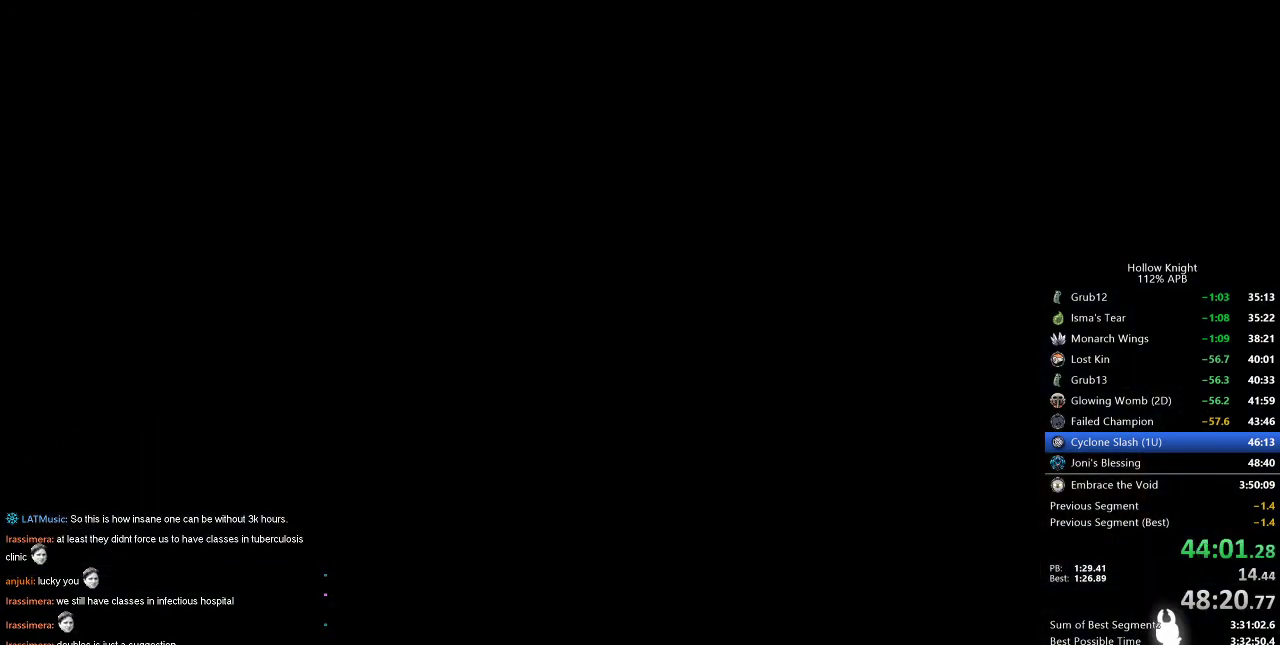
{"keys": ["left"], "events": [[34, "left", "down"], [84, "left", "up"], [184, "left", "down"], [267, "left", "up"], [317, "left", "down"], [417, "left", "up"], [500, "left", "down"]]}
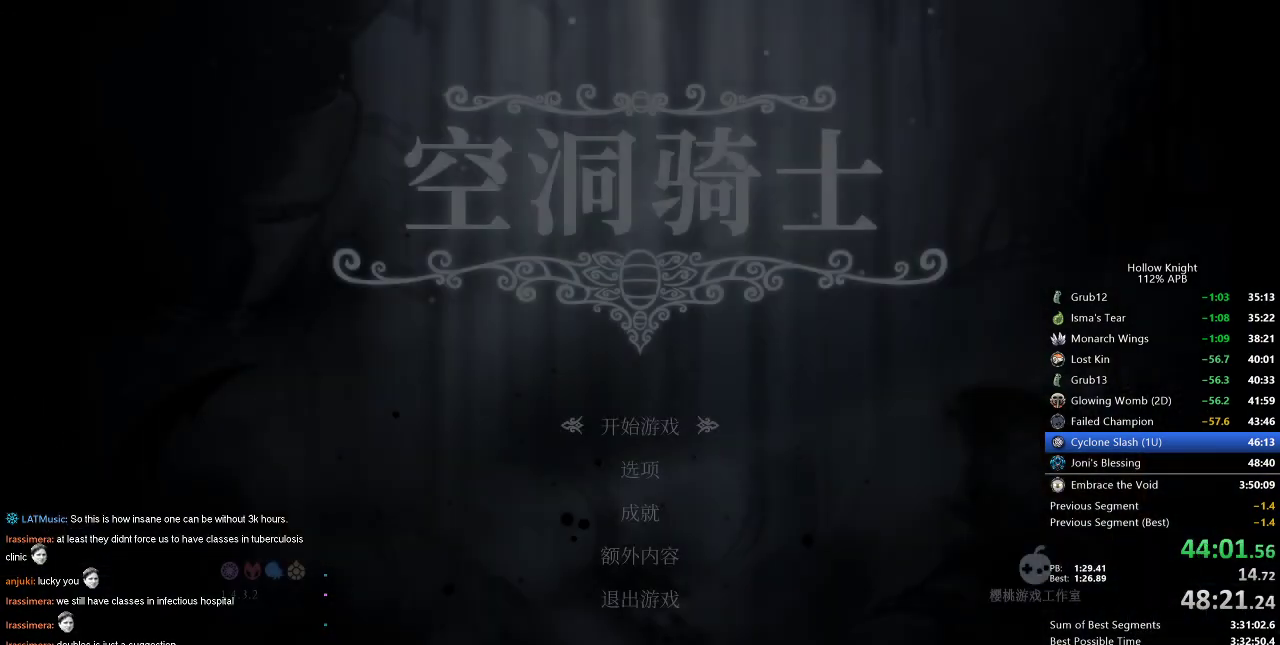
{"keys": [], "events": [[100, "left", "up"], [184, "left", "down"], [234, "left", "up"], [334, "left", "down"], [417, "left", "up"]]}
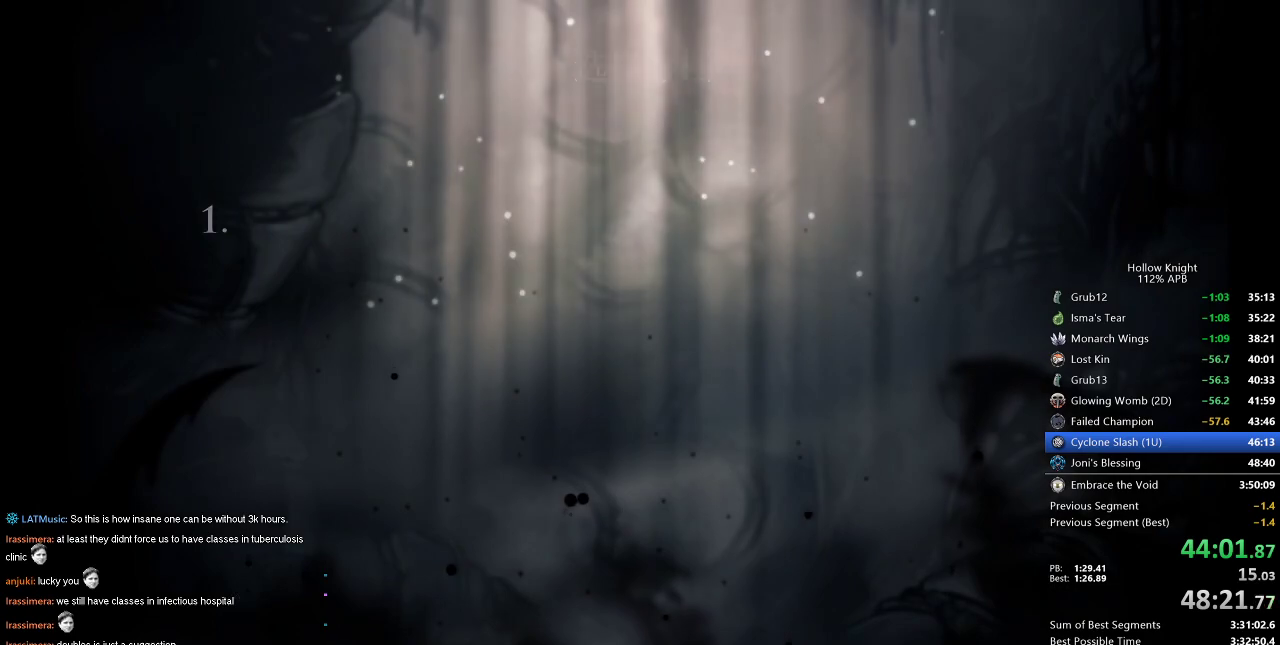
{"keys": [], "events": [[17, "left", "down"], [117, "left", "up"], [200, "left", "down"], [300, "left", "up"], [384, "left", "down"], [434, "left", "up"]]}
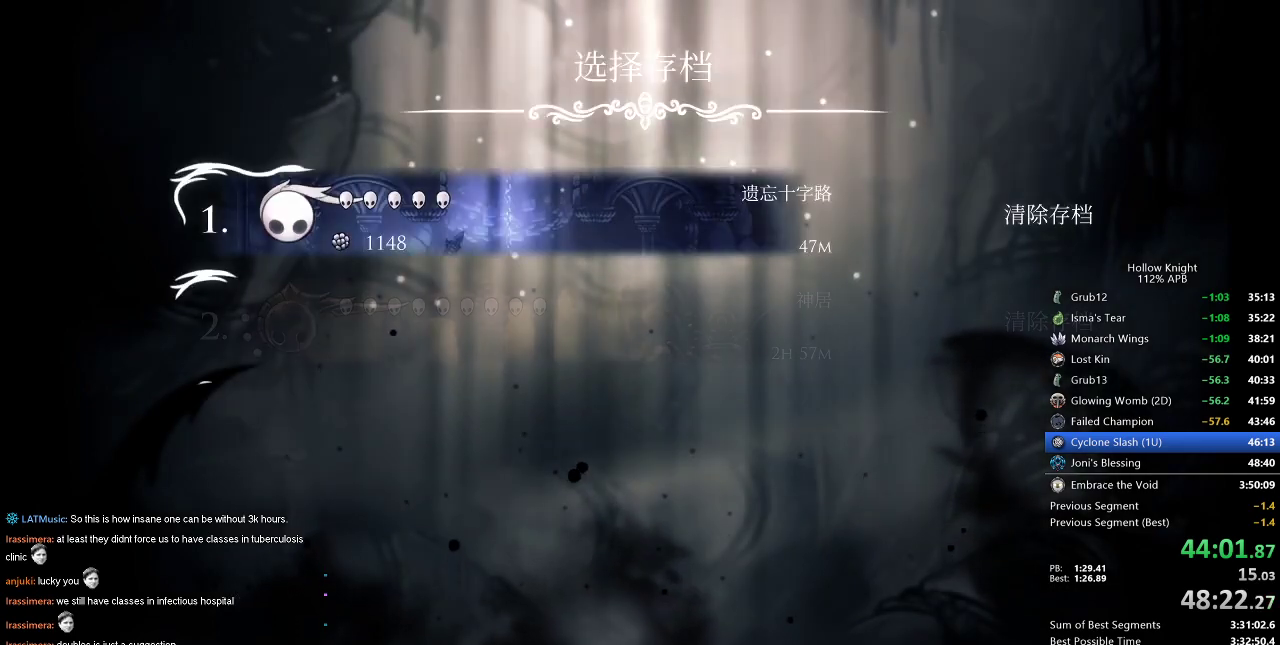
{"keys": [], "events": [[34, "left", "down"], [117, "left", "up"], [234, "left", "down"], [317, "left", "up"], [417, "left", "down"], [467, "left", "up"]]}
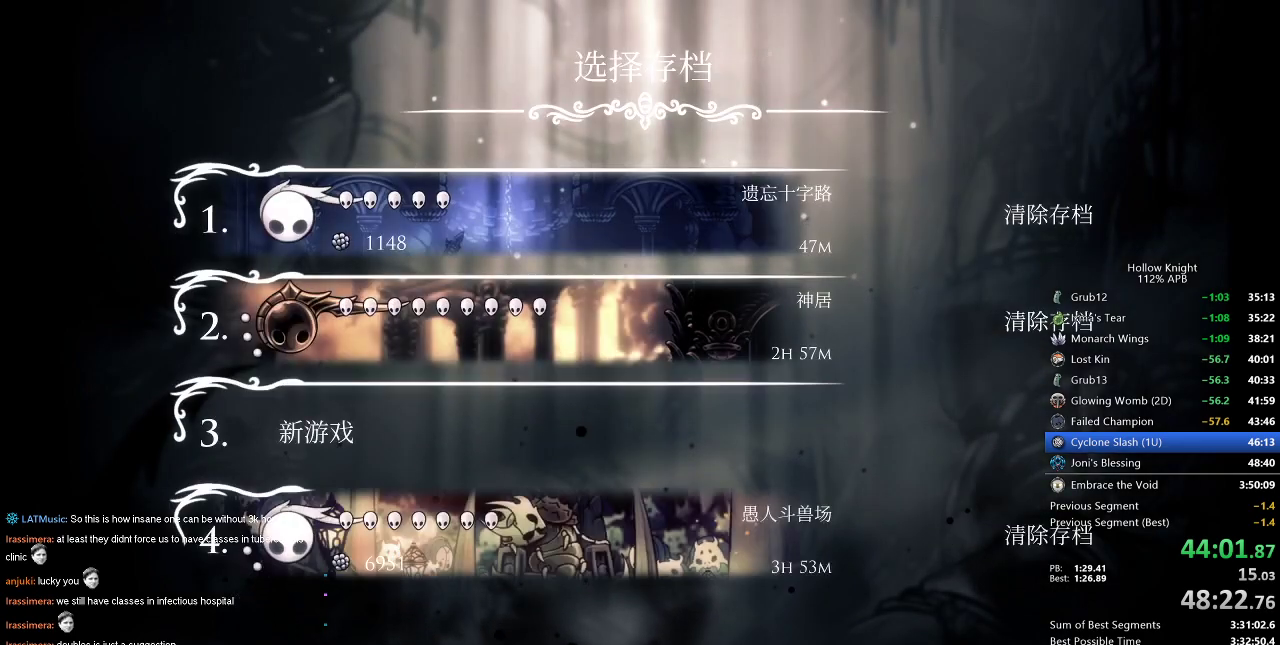
{"keys": [], "events": [[84, "left", "down"], [134, "left", "up"], [234, "left", "down"], [284, "left", "up"], [367, "left", "down"], [467, "left", "up"]]}
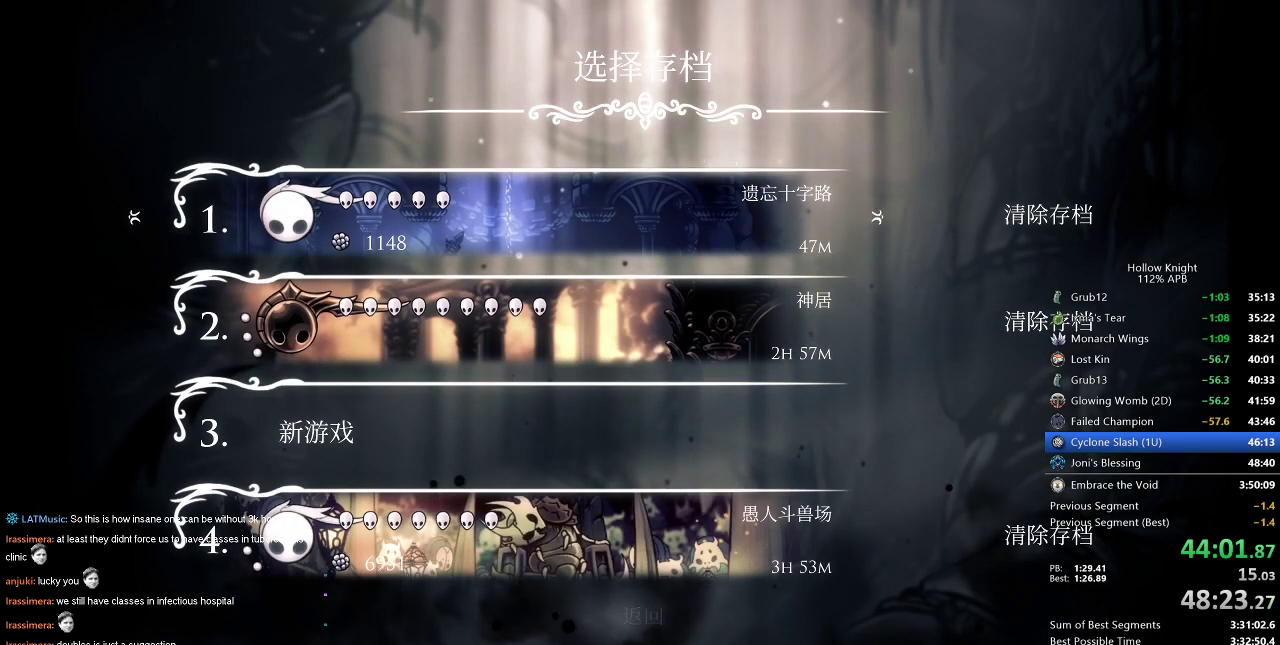
{"keys": [], "events": [[67, "left", "down"], [117, "left", "up"], [200, "left", "down"], [300, "left", "up"], [400, "left", "down"], [450, "left", "up"]]}
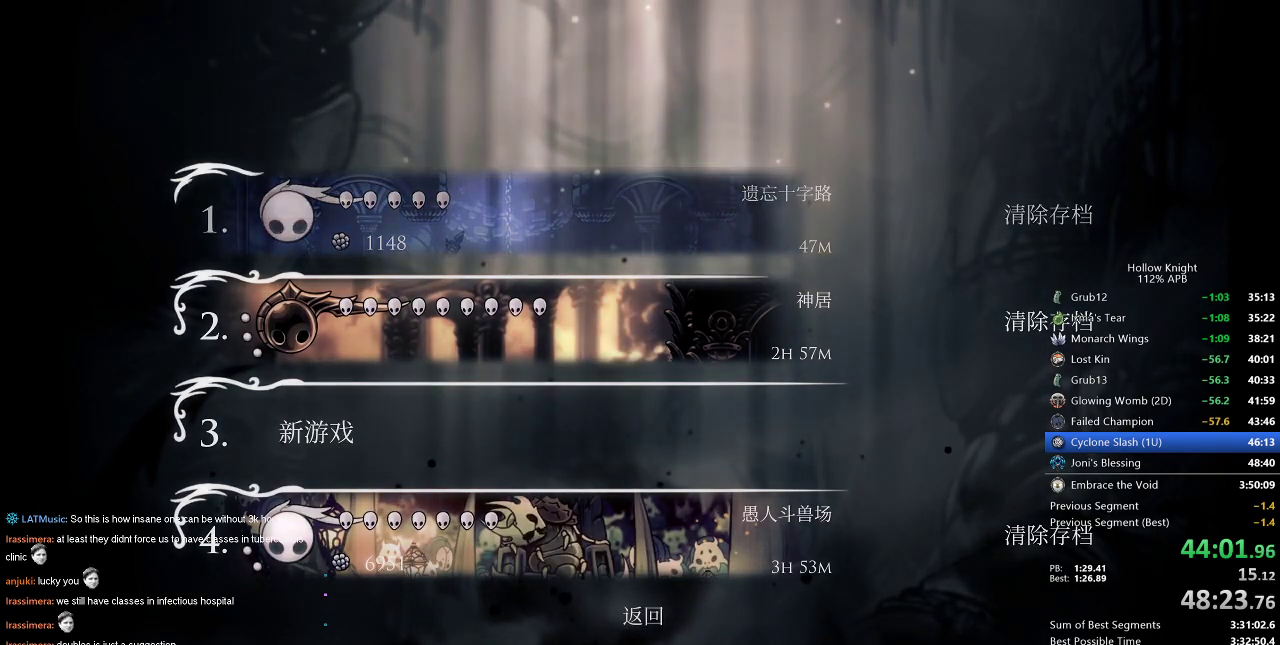
{"keys": [], "events": [[34, "left", "down"], [134, "left", "up"], [184, "left", "down"], [284, "left", "up"], [367, "left", "down"], [450, "left", "up"]]}
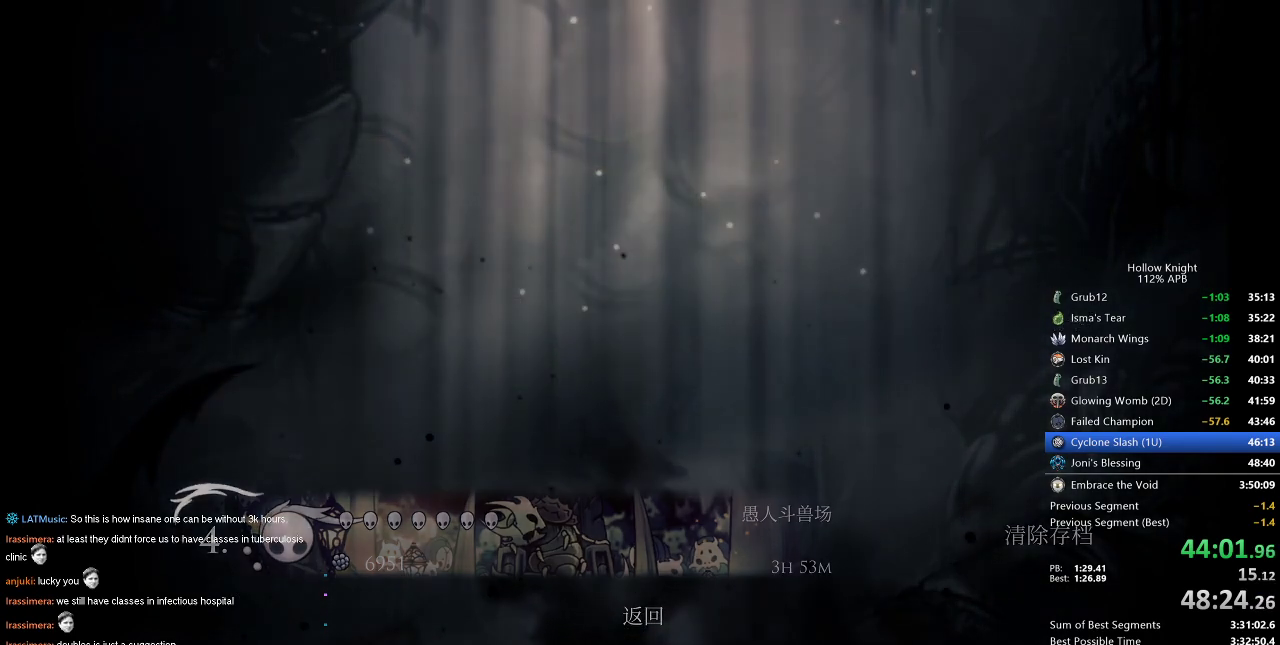
{"keys": [], "events": [[50, "left", "down"], [100, "left", "up"], [200, "left", "down"], [284, "left", "up"], [384, "left", "down"], [434, "left", "up"]]}
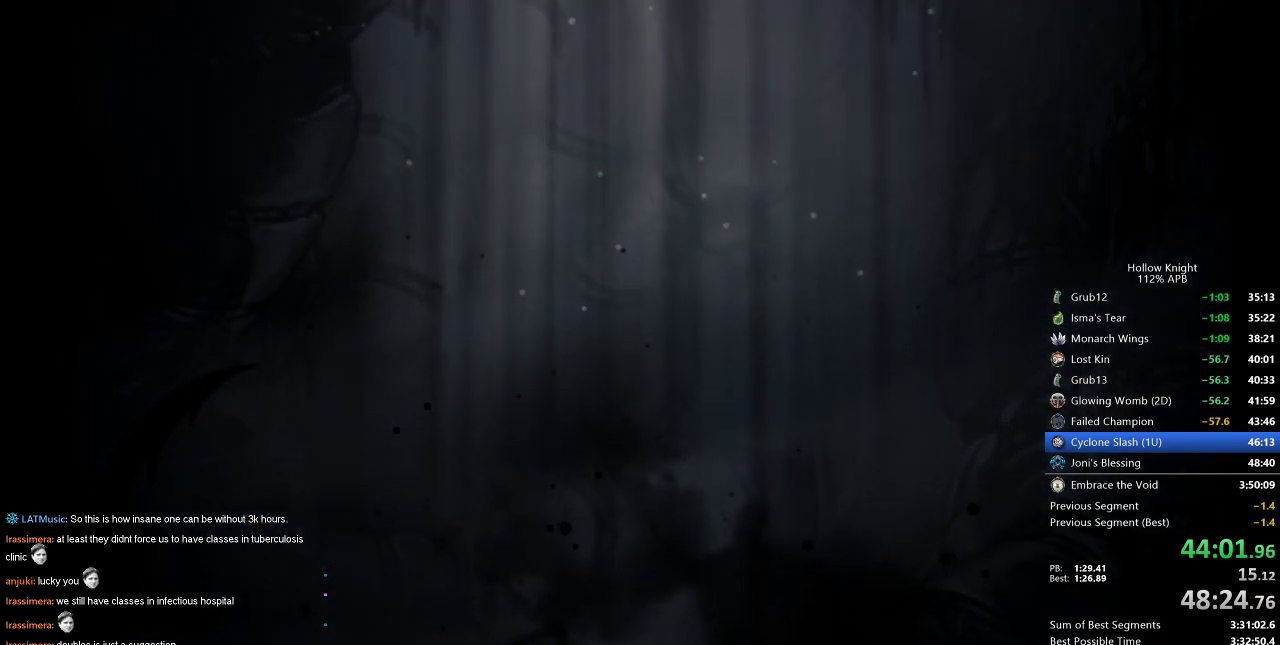
{"keys": [], "events": [[67, "left", "down"], [117, "left", "up"], [217, "left", "down"], [300, "left", "up"], [400, "left", "down"], [450, "left", "up"]]}
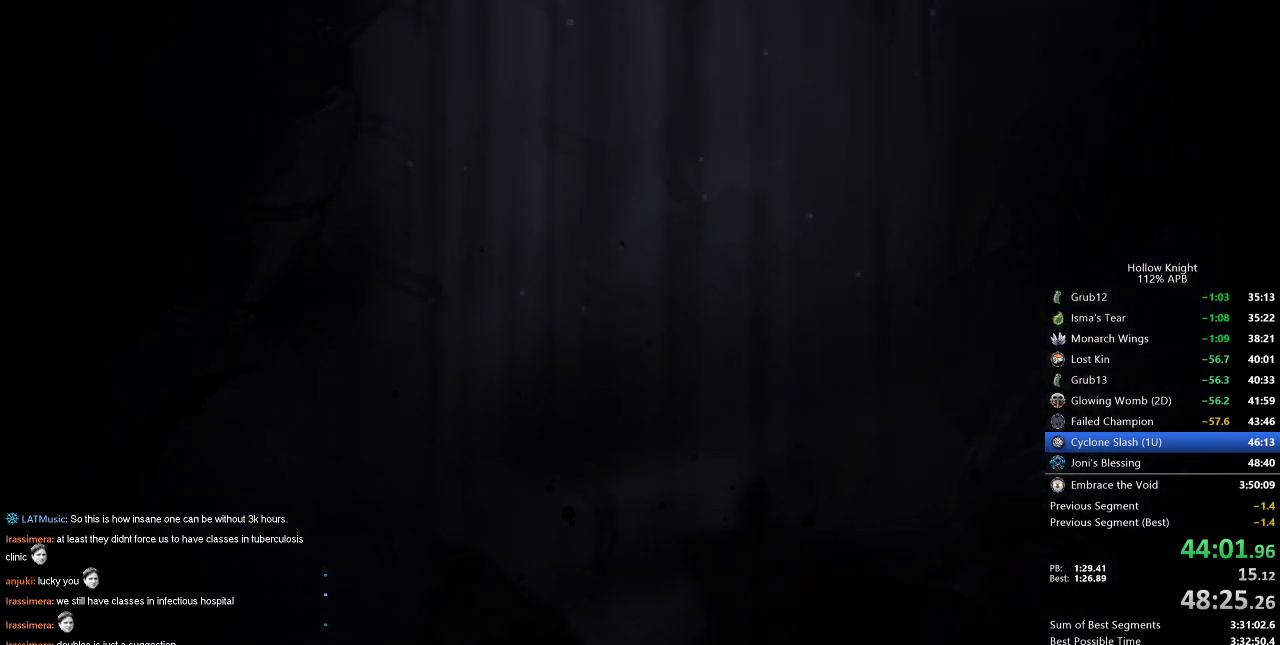
{"keys": [], "events": [[84, "left", "down"], [134, "left", "up"], [267, "left", "down"], [367, "left", "up"], [467, "left", "down"], [500, "left", "up"]]}
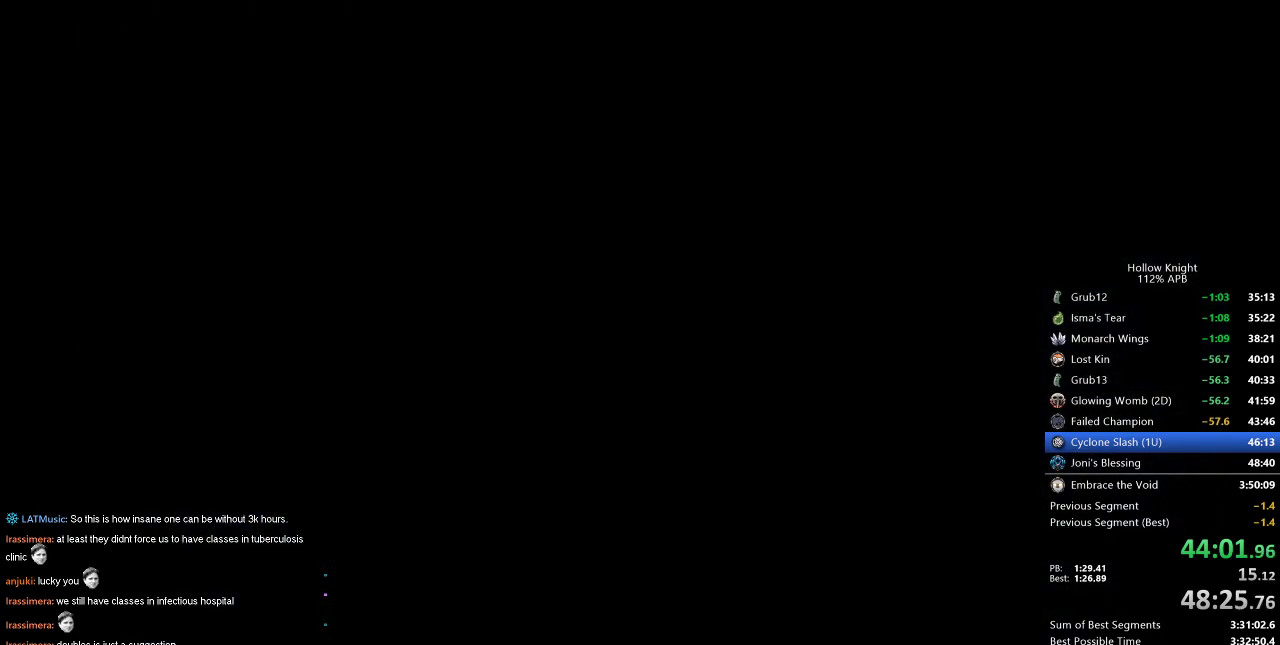
{"keys": ["left"], "events": [[150, "left", "down"], [234, "left", "up"], [334, "left", "down"], [384, "left", "up"], [484, "left", "down"]]}
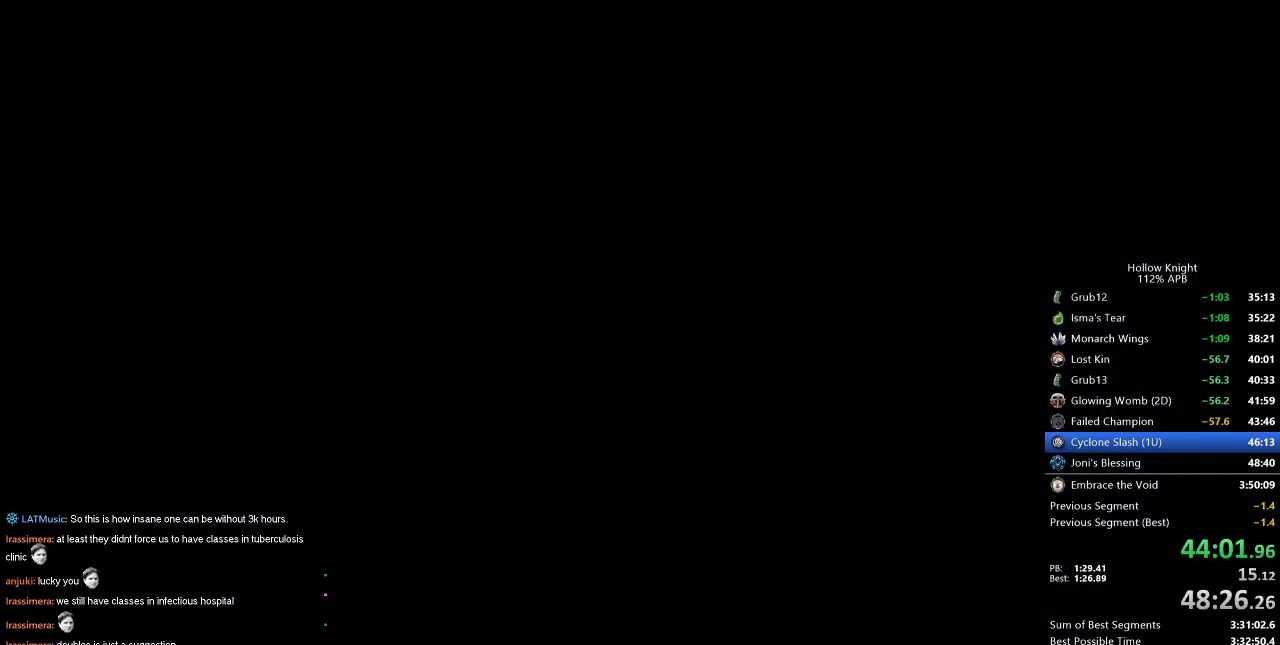
{"keys": [], "events": [[67, "left", "up"], [167, "left", "down"], [250, "left", "up"], [350, "left", "down"], [450, "left", "up"]]}
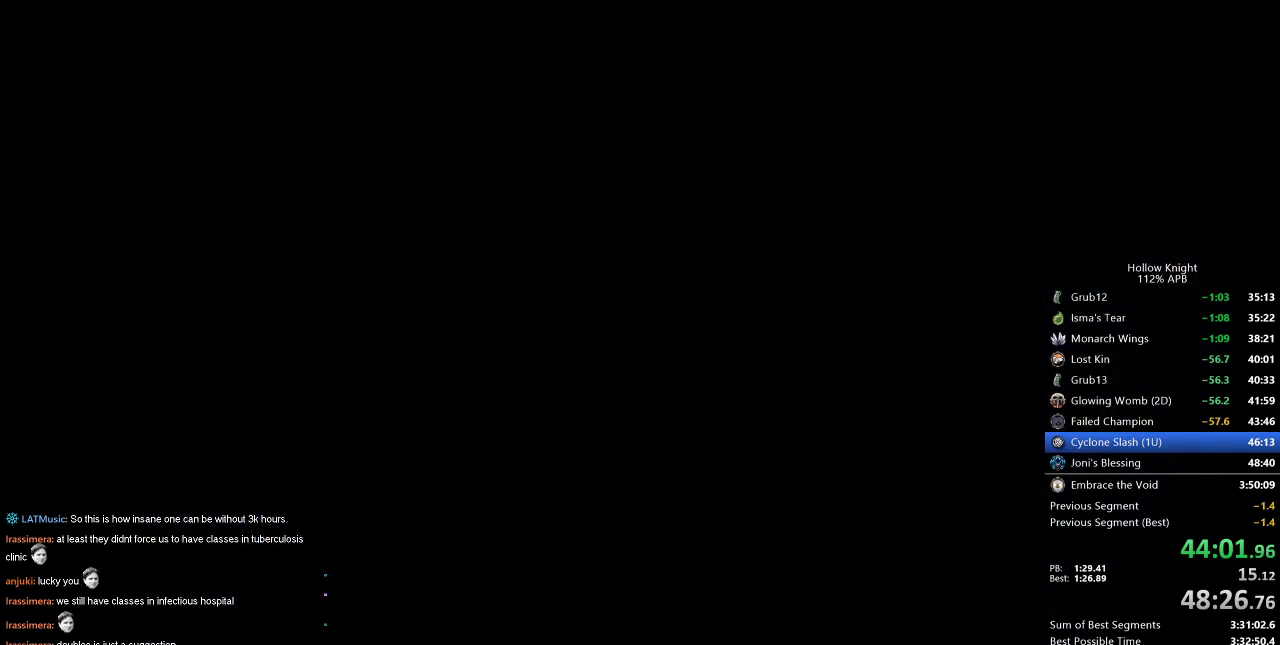
{"keys": [], "events": [[34, "left", "down"], [84, "left", "up"], [217, "left", "down"], [284, "left", "up"], [367, "left", "down"], [450, "left", "up"]]}
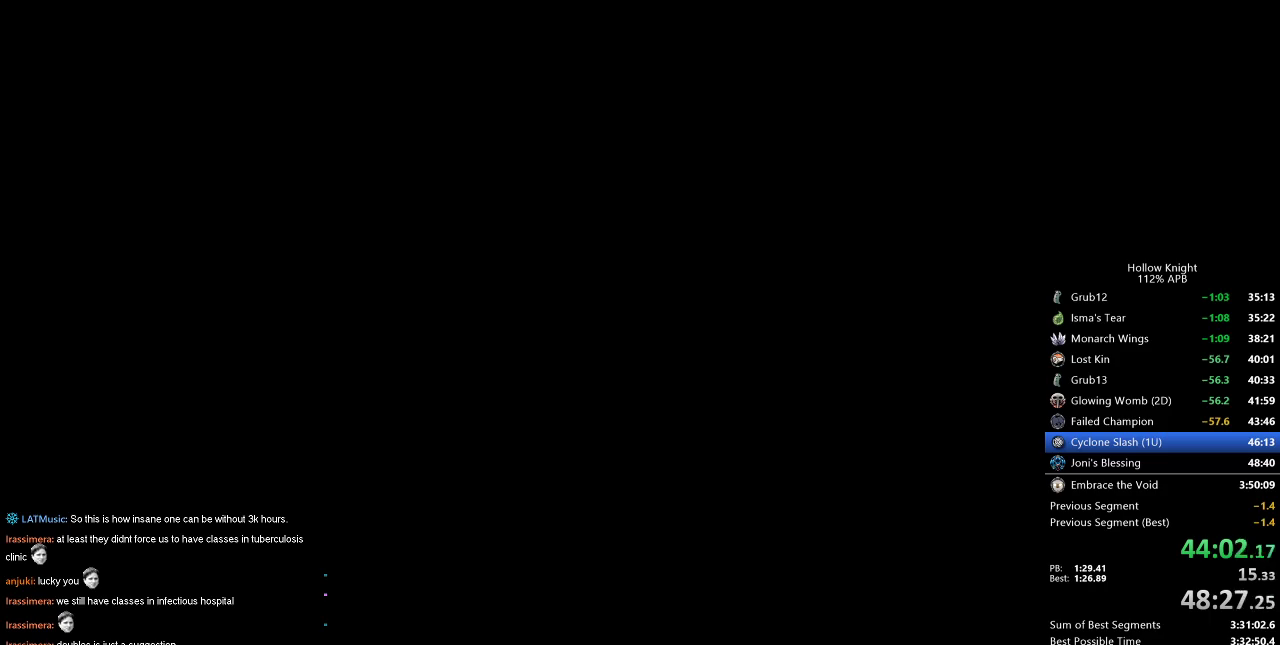
{"keys": [], "events": [[50, "left", "down"], [134, "left", "up"], [250, "left", "down"], [334, "left", "up"], [434, "left", "down"], [484, "left", "up"]]}
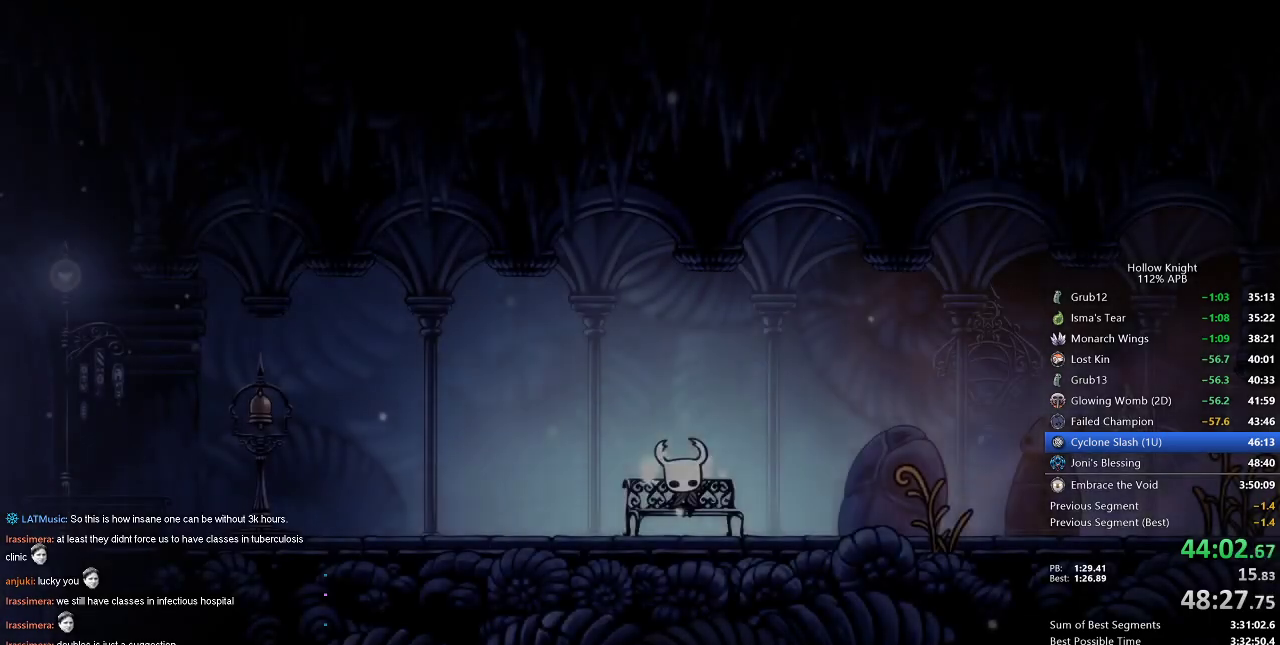
{"keys": [], "events": [[117, "left", "down"], [167, "left", "up"], [367, "right", "down"], [400, "right", "up"]]}
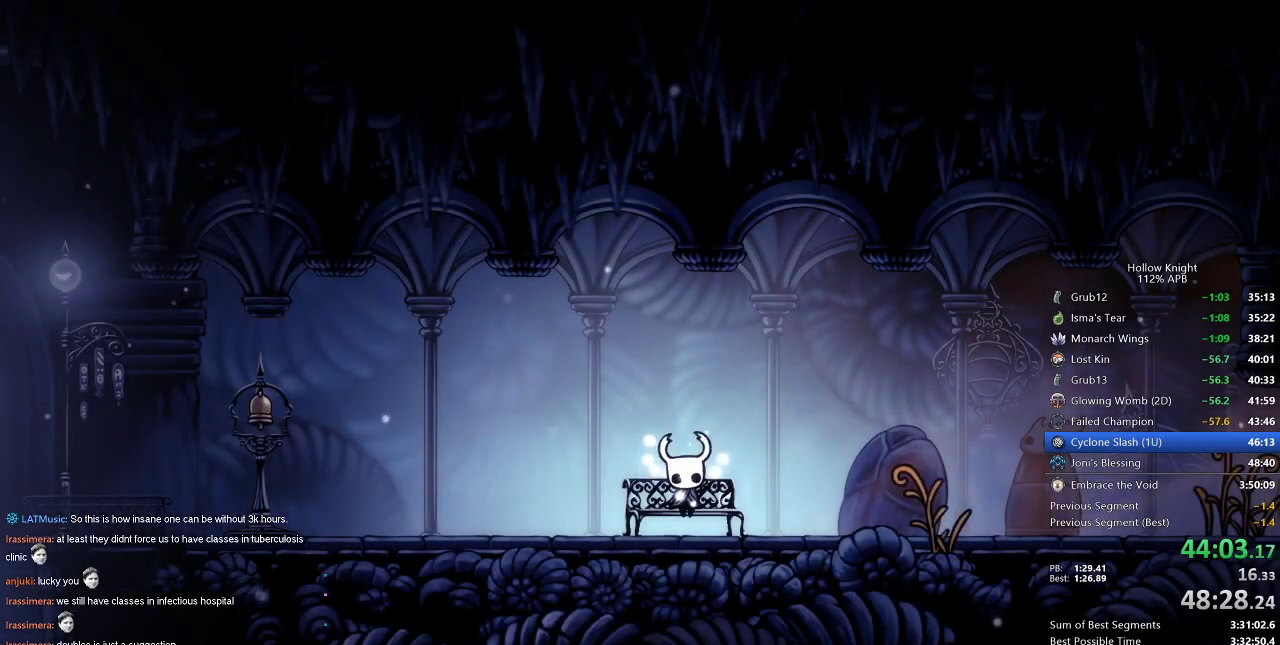
{"keys": [], "events": [[234, "right", "down"], [267, "right", "up"], [317, "left", "down"], [367, "left", "up"], [417, "left", "down"], [467, "left", "up"]]}
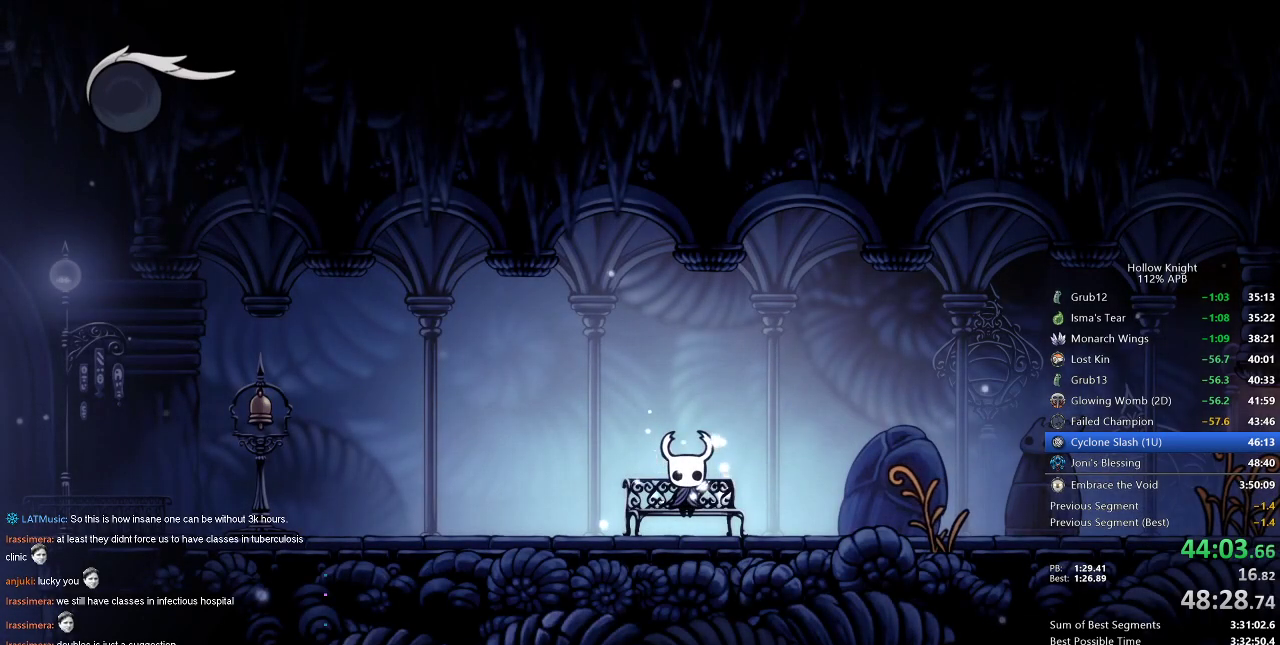
{"keys": ["left"], "events": [[50, "left", "down"], [150, "left", "up"], [200, "left", "down"], [284, "left", "up"], [334, "left", "down"], [417, "left", "up"], [467, "left", "down"]]}
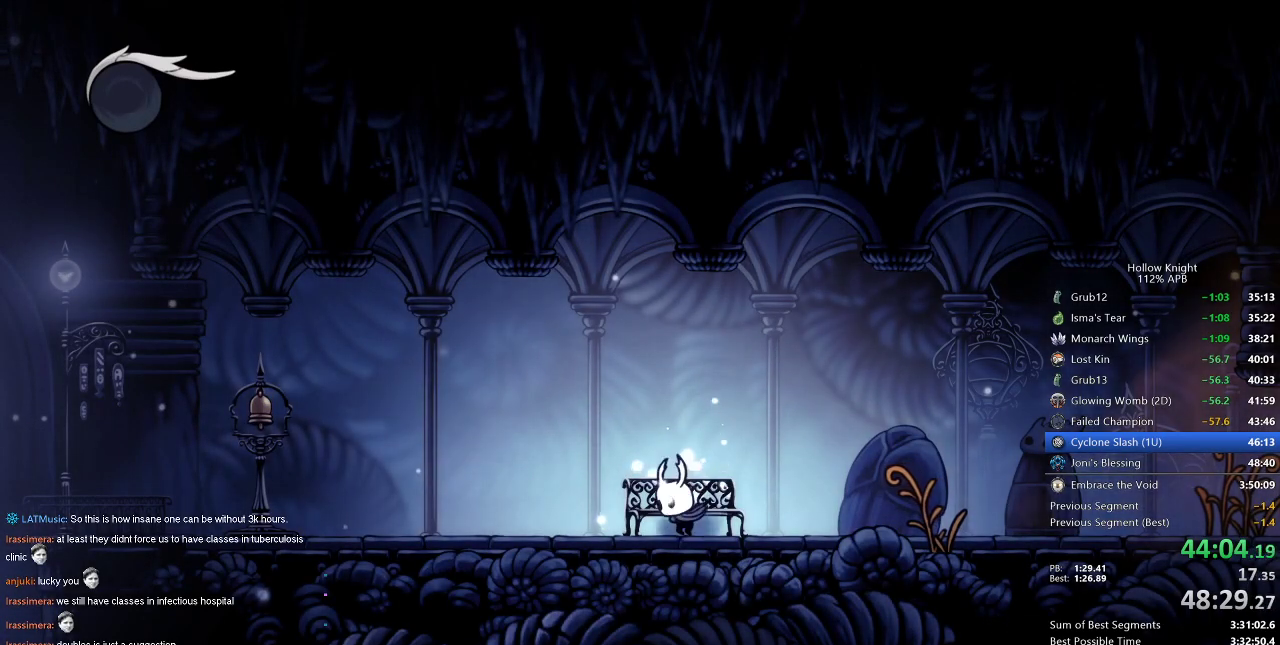
{"keys": ["left"], "events": [[17, "left", "up"], [67, "left", "down"]]}
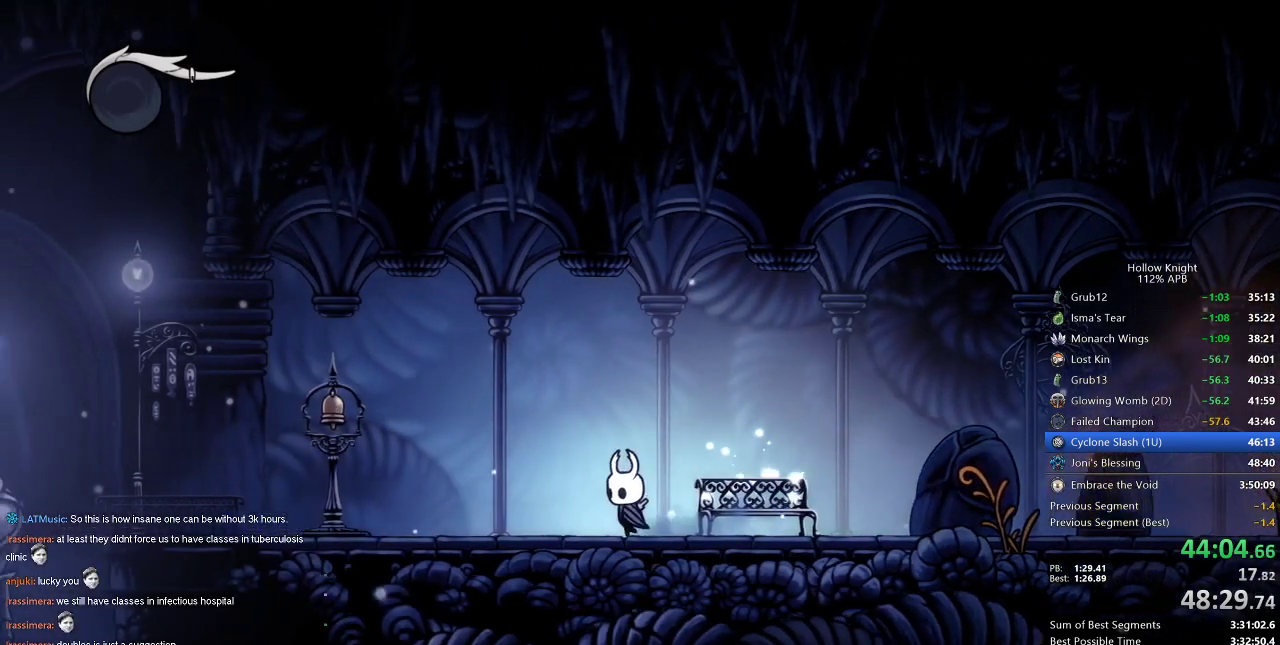
{"keys": ["left"], "events": [[167, "dash", "down"], [267, "dash", "up"]]}